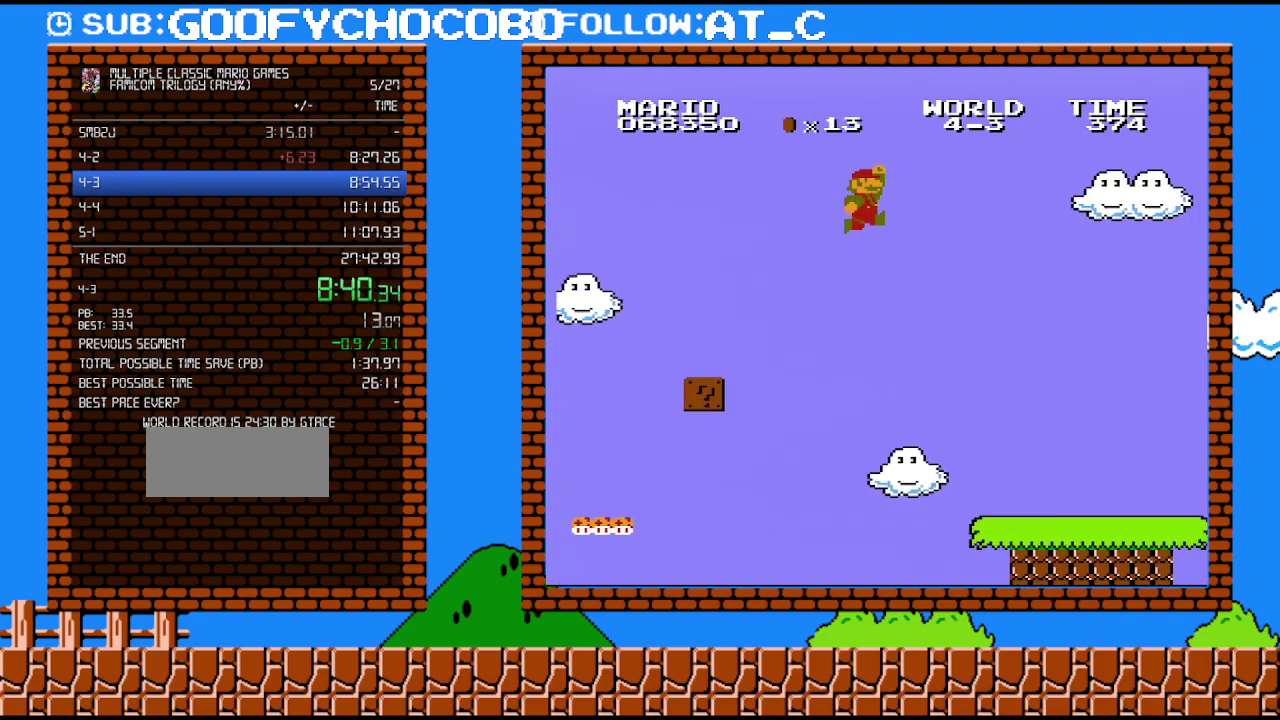
Gameplay with a controller (Nintendo layout); each line is a JSON object with the inputs held at the frame after it. "events" lists button and stick changes between this image and that frame as [ms after this image, input, new state], when the widget could be followed in between. Not read: L3 R3.
{"buttons": ["B", "DPAD_RIGHT"], "events": [[83, "DPAD_UP", "up"], [117, "A", "up"]]}
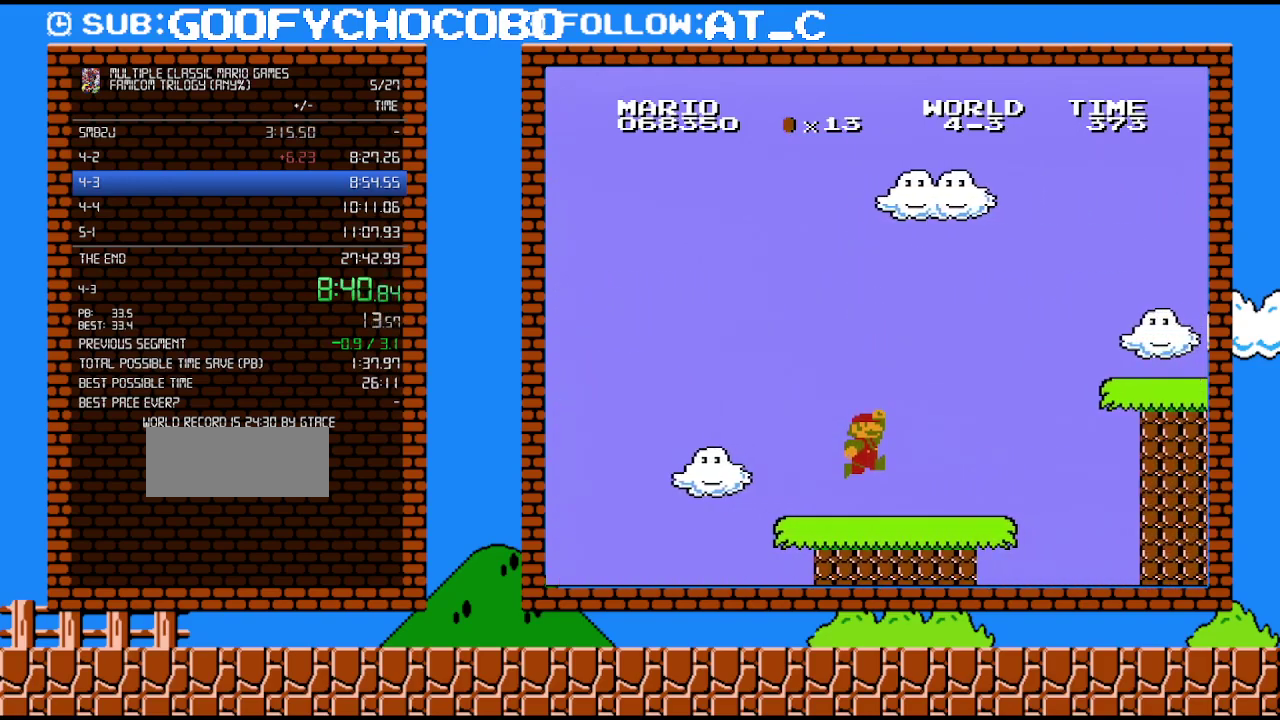
{"buttons": ["A", "B", "DPAD_RIGHT"], "events": [[400, "A", "down"]]}
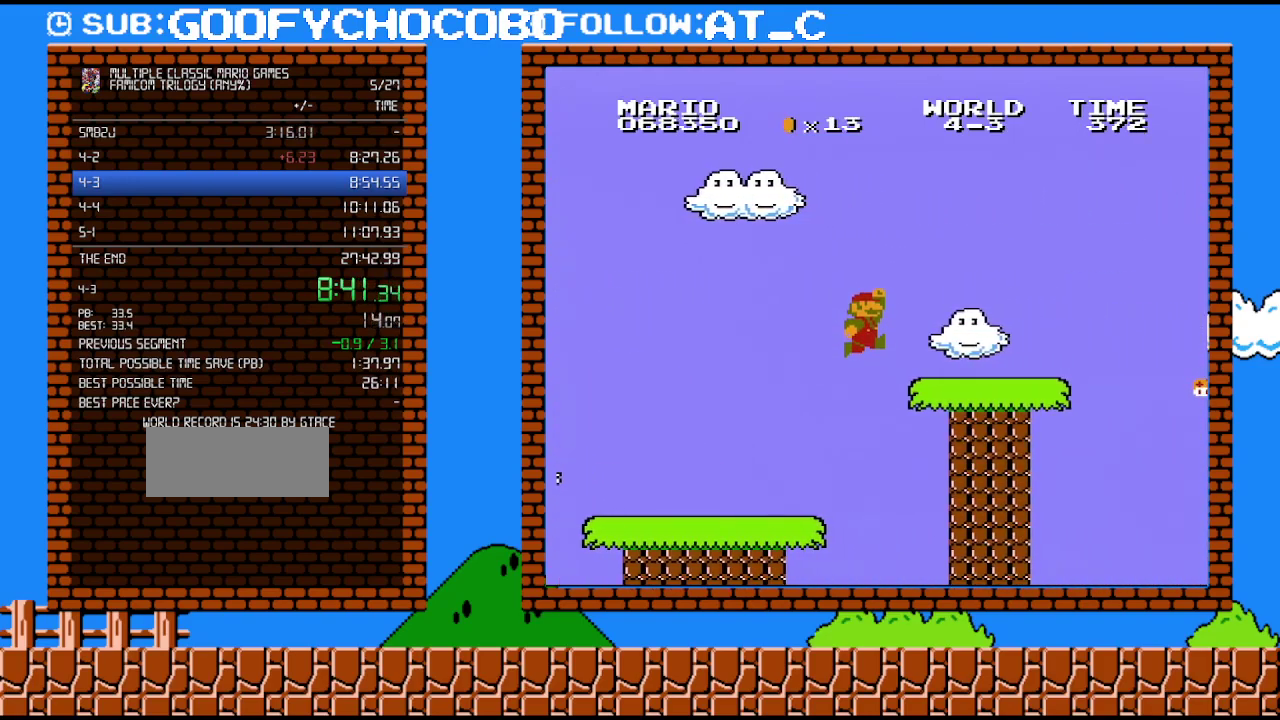
{"buttons": ["B", "DPAD_RIGHT"], "events": [[267, "A", "up"]]}
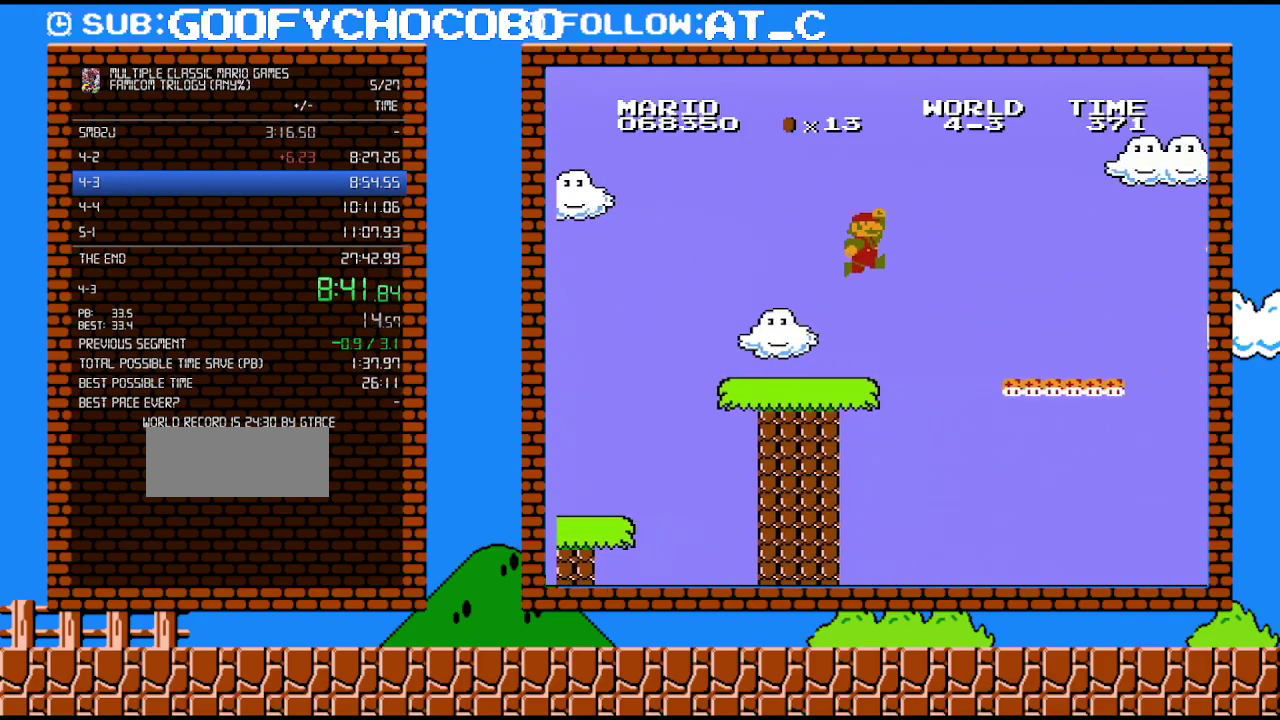
{"buttons": ["B", "DPAD_UP", "DPAD_RIGHT"], "events": [[50, "A", "down"], [233, "A", "up"], [483, "DPAD_UP", "down"]]}
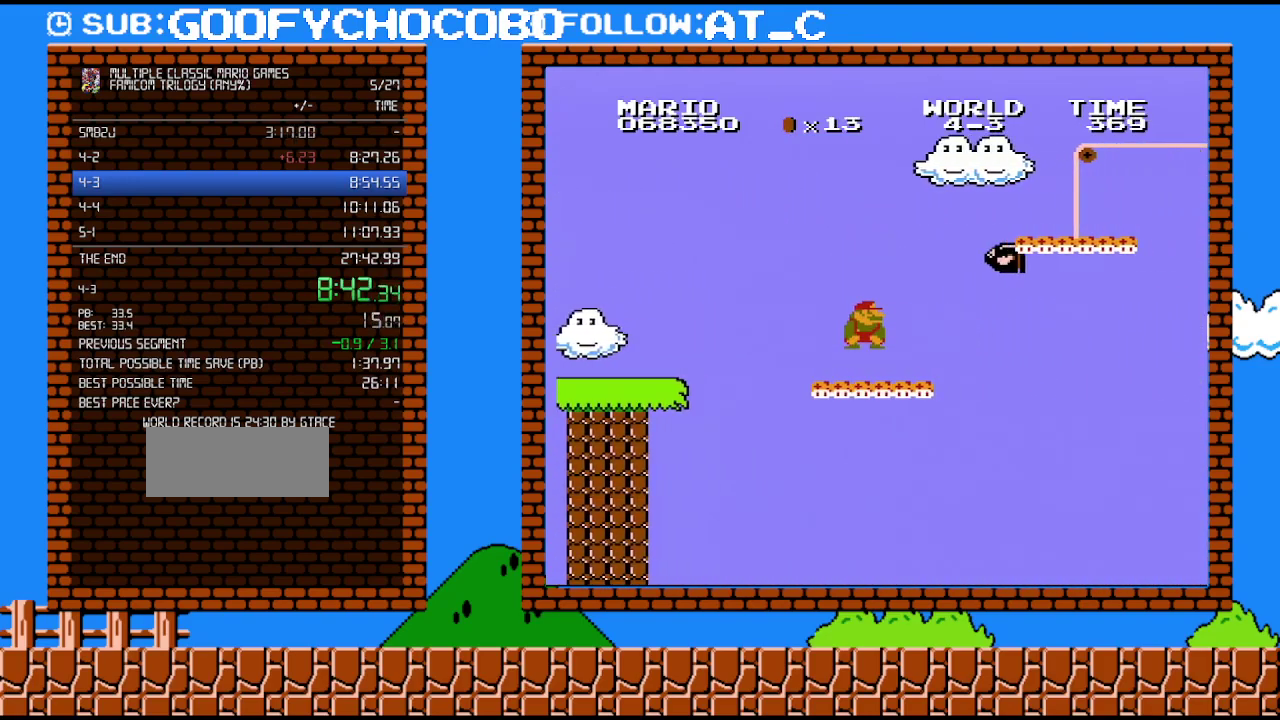
{"buttons": ["A", "B", "DPAD_UP", "DPAD_RIGHT"], "events": [[50, "DPAD_UP", "up"], [83, "DPAD_DOWN", "down"], [117, "DPAD_RIGHT", "up"], [167, "A", "down"], [233, "DPAD_RIGHT", "down"], [333, "DPAD_DOWN", "up"], [450, "DPAD_UP", "down"]]}
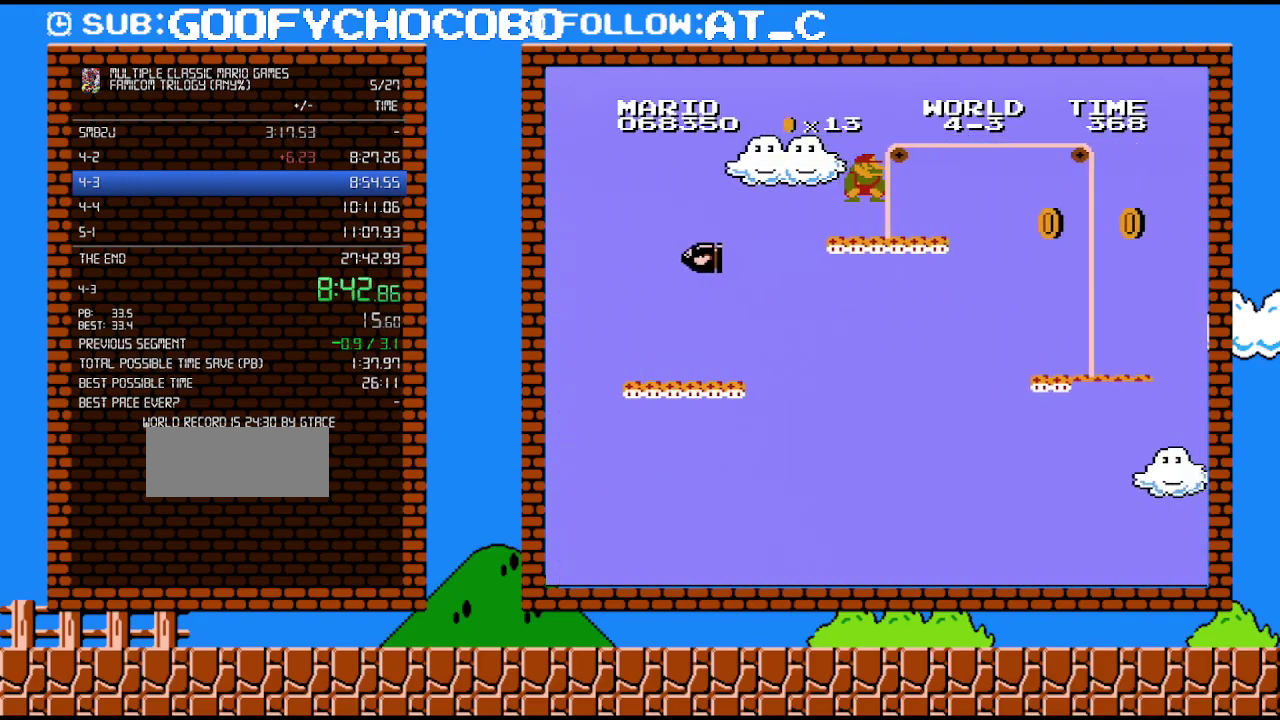
{"buttons": ["B", "DPAD_RIGHT"], "events": [[17, "DPAD_UP", "up"], [233, "A", "up"]]}
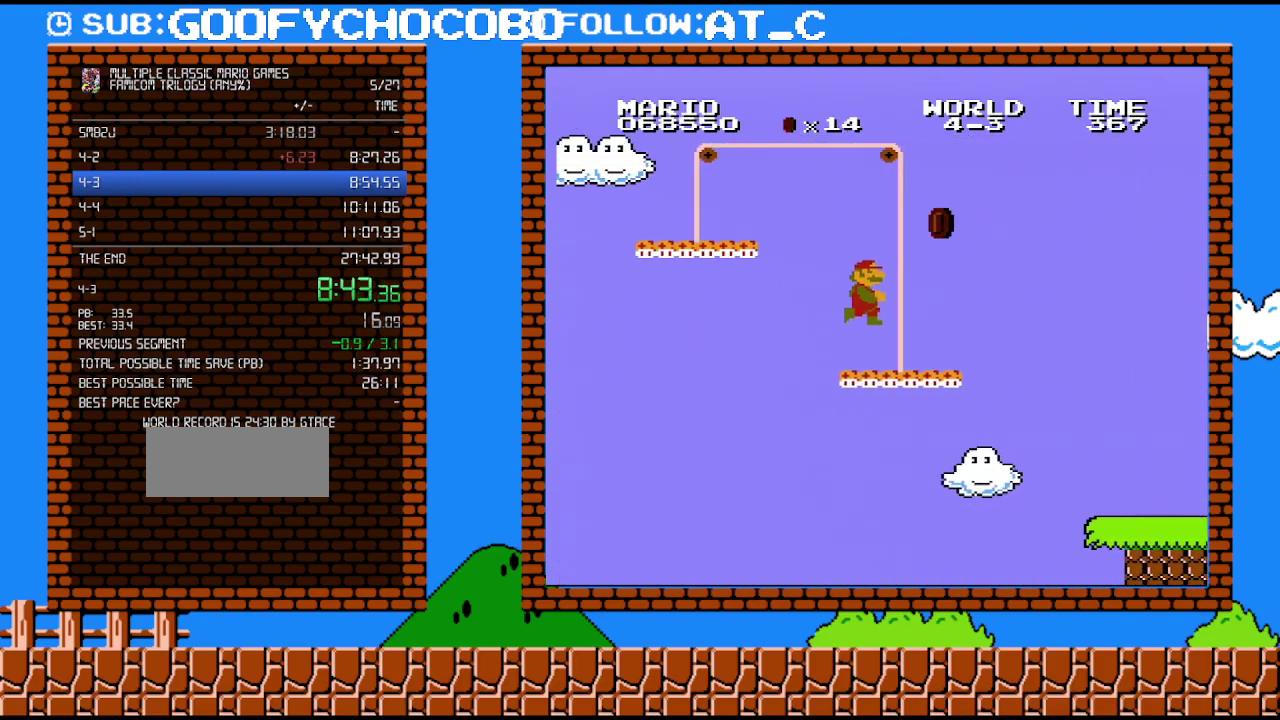
{"buttons": ["A", "B", "DPAD_RIGHT"], "events": [[417, "A", "down"]]}
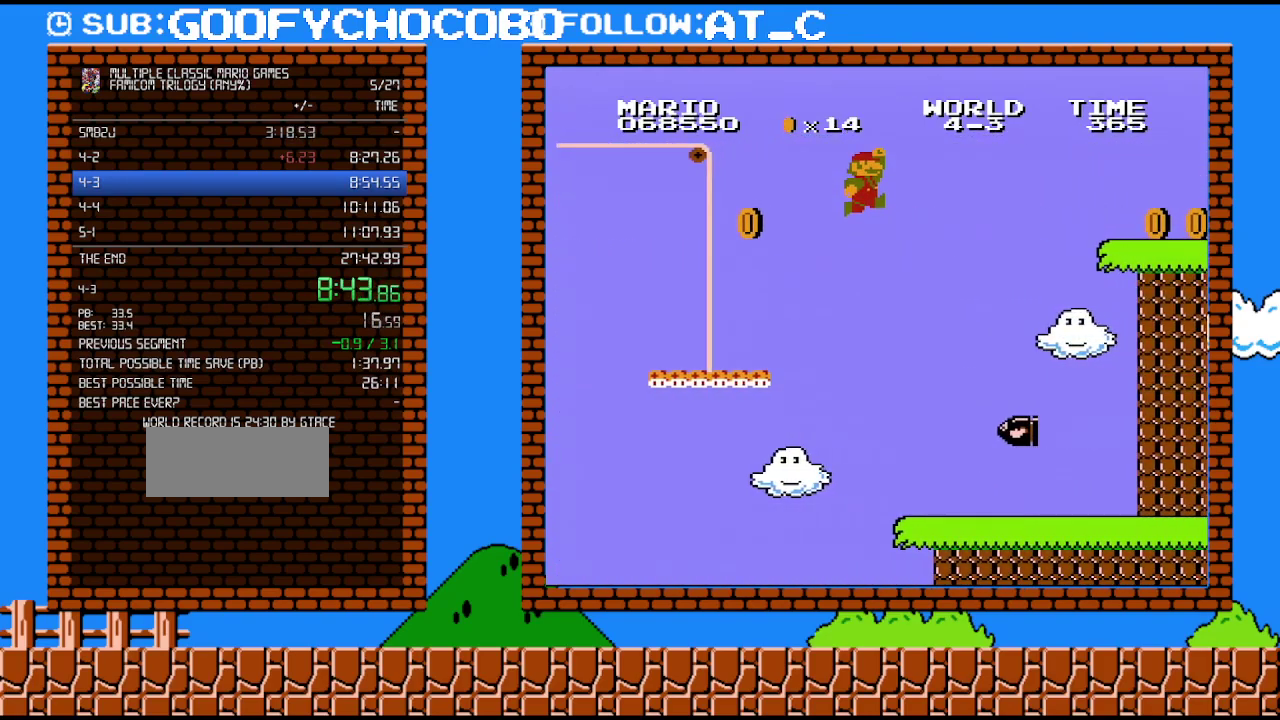
{"buttons": ["B", "DPAD_RIGHT"], "events": [[300, "A", "up"]]}
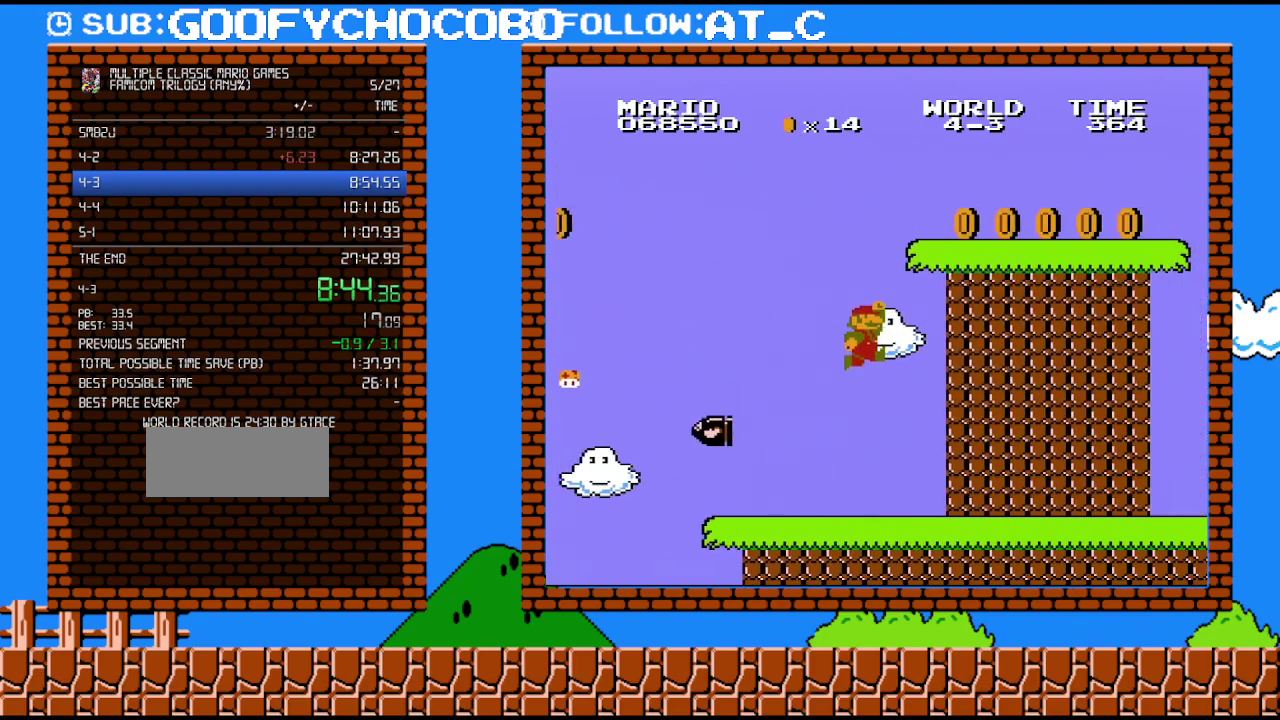
{"buttons": ["B", "DPAD_RIGHT"], "events": [[150, "DPAD_UP", "down"], [433, "DPAD_UP", "up"]]}
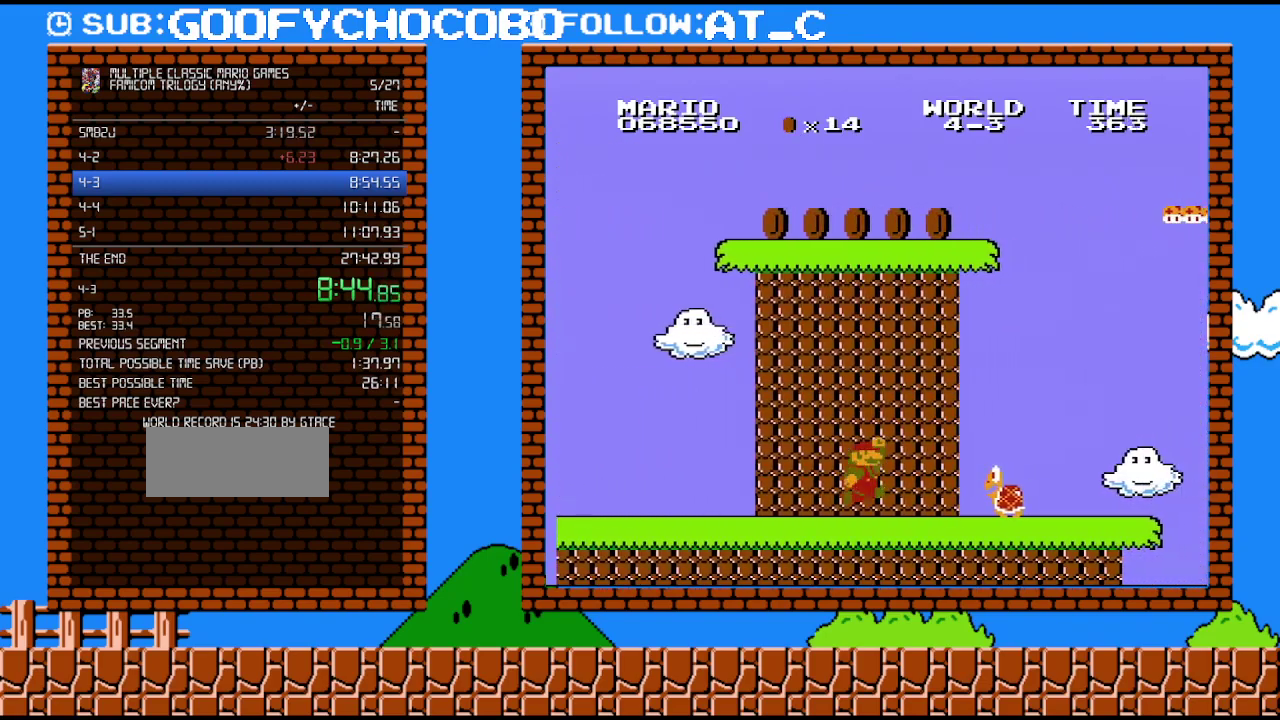
{"buttons": ["B", "DPAD_RIGHT"], "events": [[200, "A", "down"], [300, "DPAD_UP", "down"], [433, "A", "up"], [483, "DPAD_UP", "up"]]}
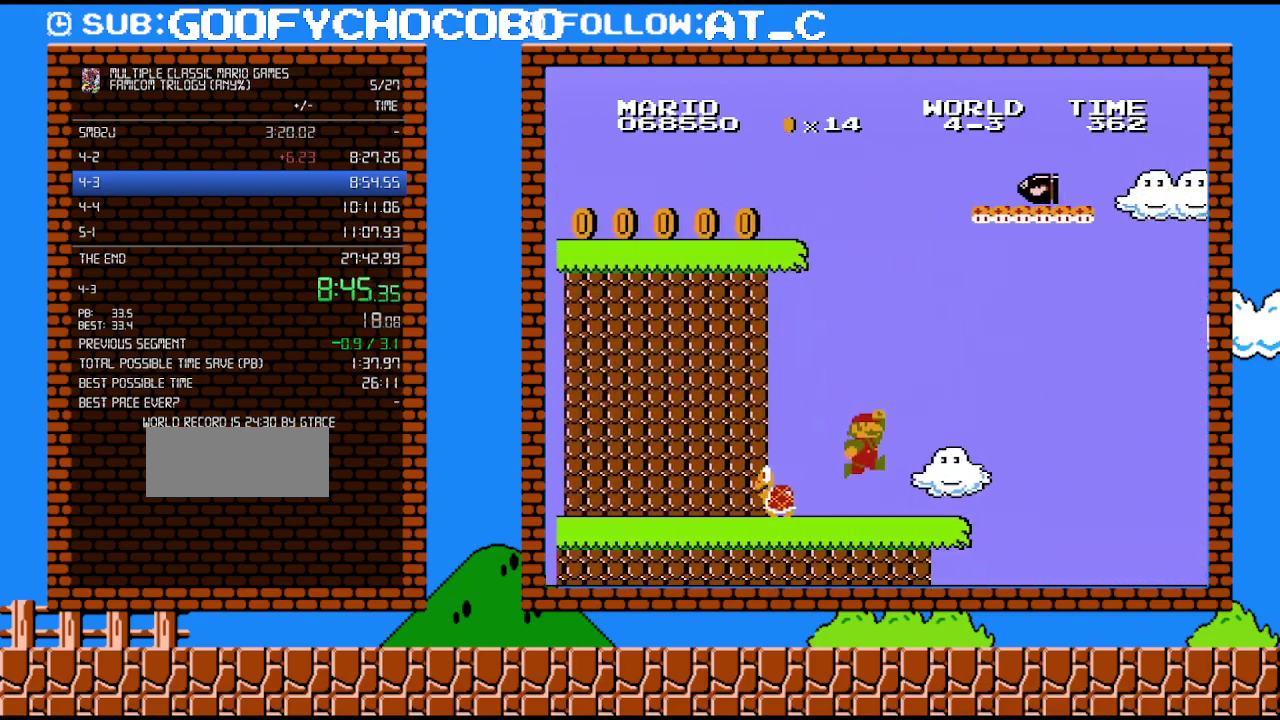
{"buttons": ["B", "DPAD_DOWN"], "events": [[433, "DPAD_DOWN", "down"], [483, "DPAD_RIGHT", "up"]]}
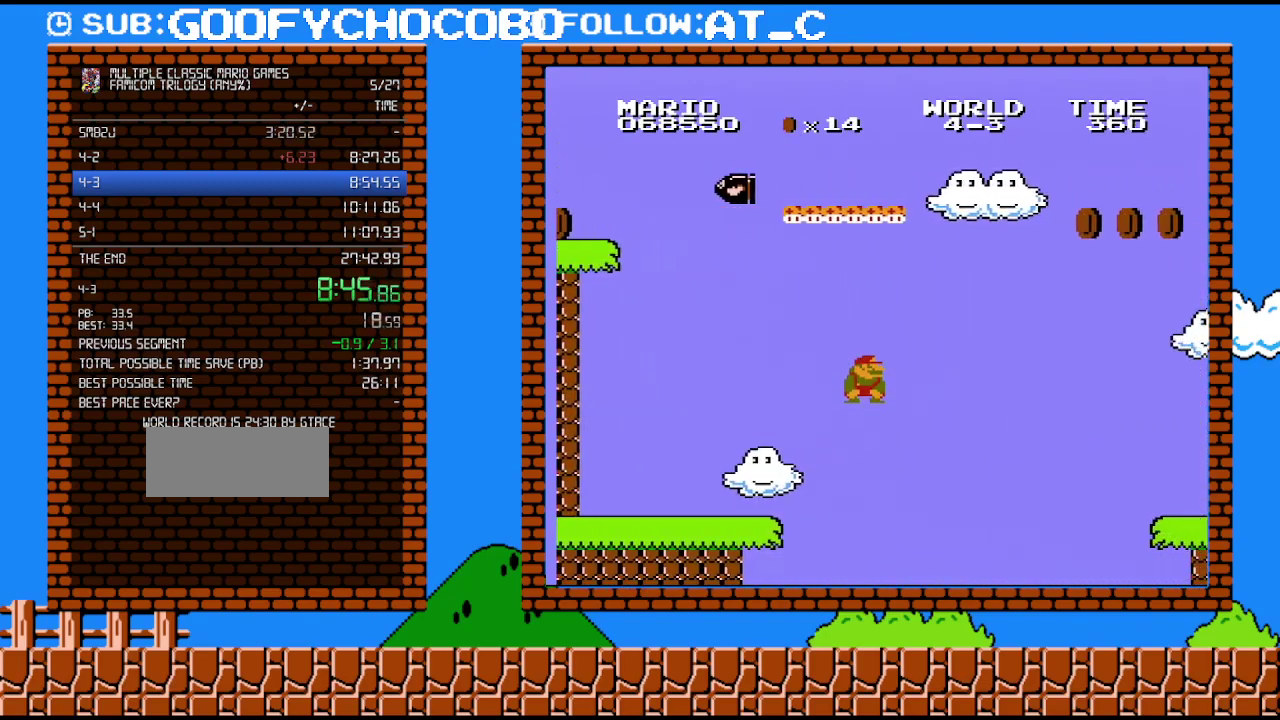
{"buttons": ["A", "B", "DPAD_RIGHT"], "events": [[17, "A", "down"], [83, "DPAD_RIGHT", "down"], [200, "DPAD_DOWN", "up"]]}
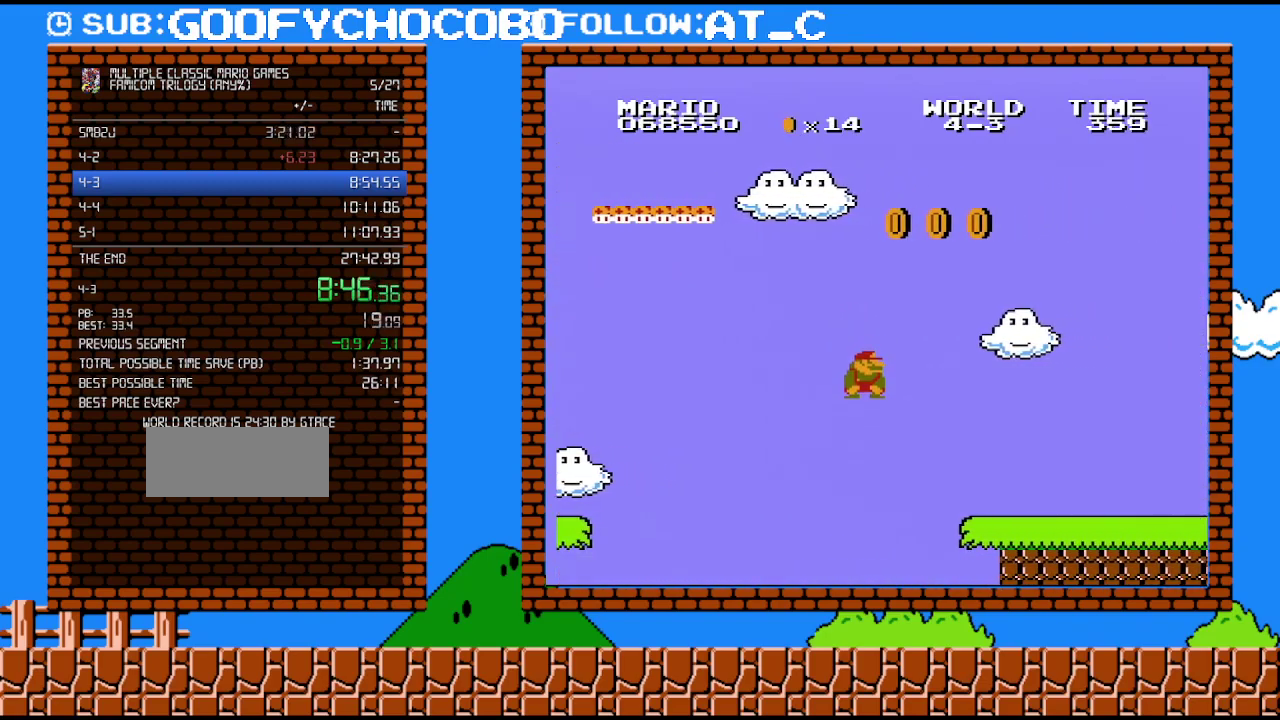
{"buttons": ["B", "DPAD_RIGHT"], "events": [[483, "A", "up"]]}
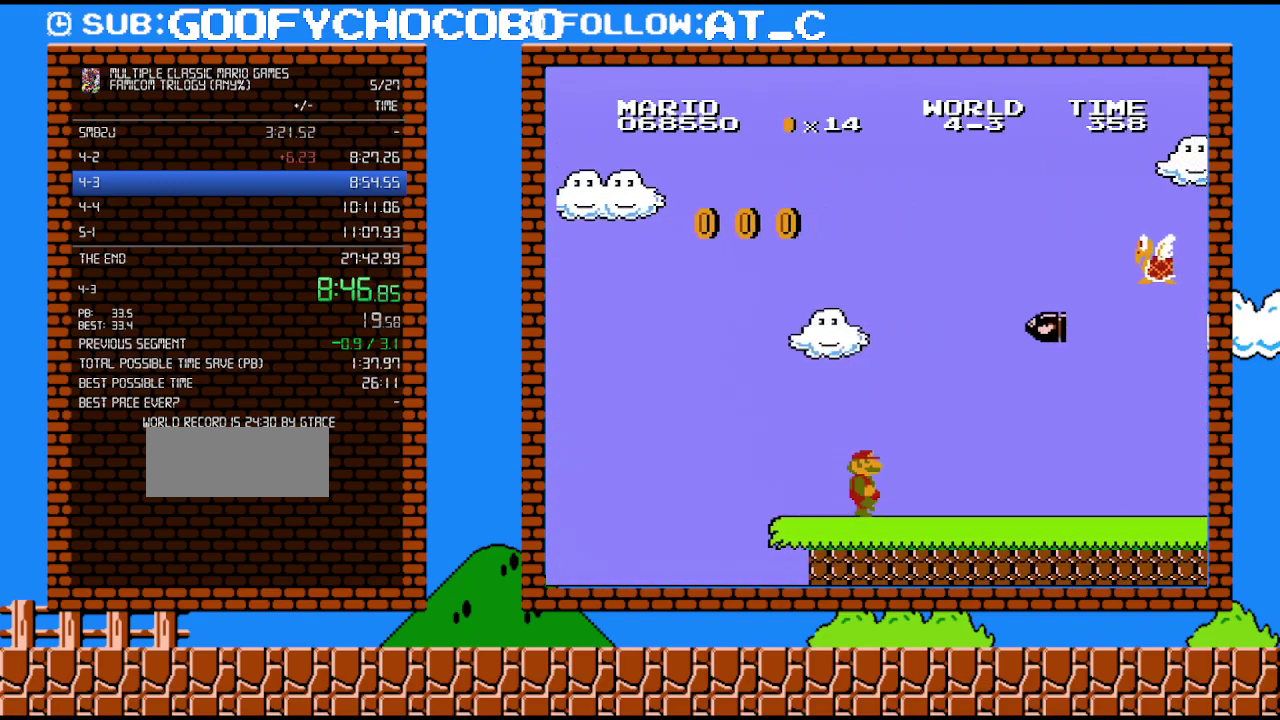
{"buttons": ["B", "DPAD_UP", "DPAD_RIGHT"], "events": [[200, "DPAD_UP", "down"]]}
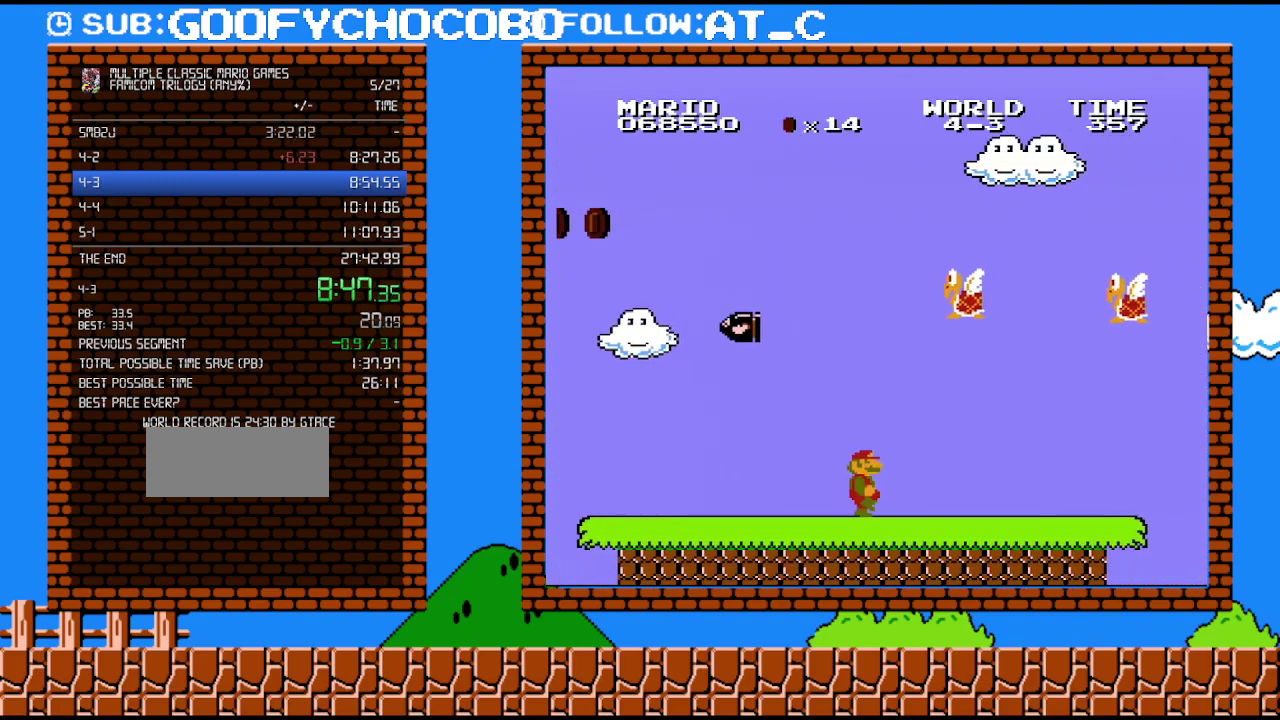
{"buttons": ["B", "DPAD_RIGHT"], "events": [[17, "DPAD_UP", "up"]]}
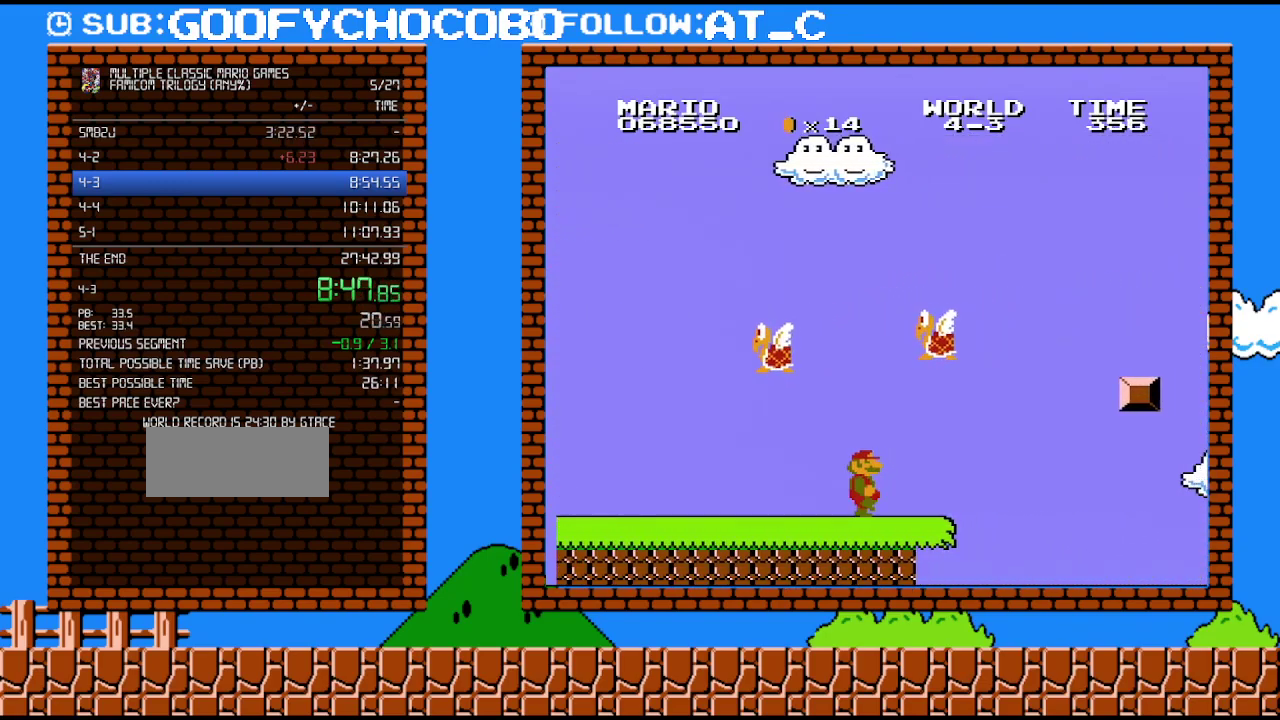
{"buttons": ["A", "B", "DPAD_DOWN", "DPAD_RIGHT"], "events": [[200, "DPAD_UP", "down"], [300, "DPAD_UP", "up"], [333, "DPAD_DOWN", "down"], [367, "A", "down"], [367, "DPAD_RIGHT", "up"], [417, "DPAD_RIGHT", "down"]]}
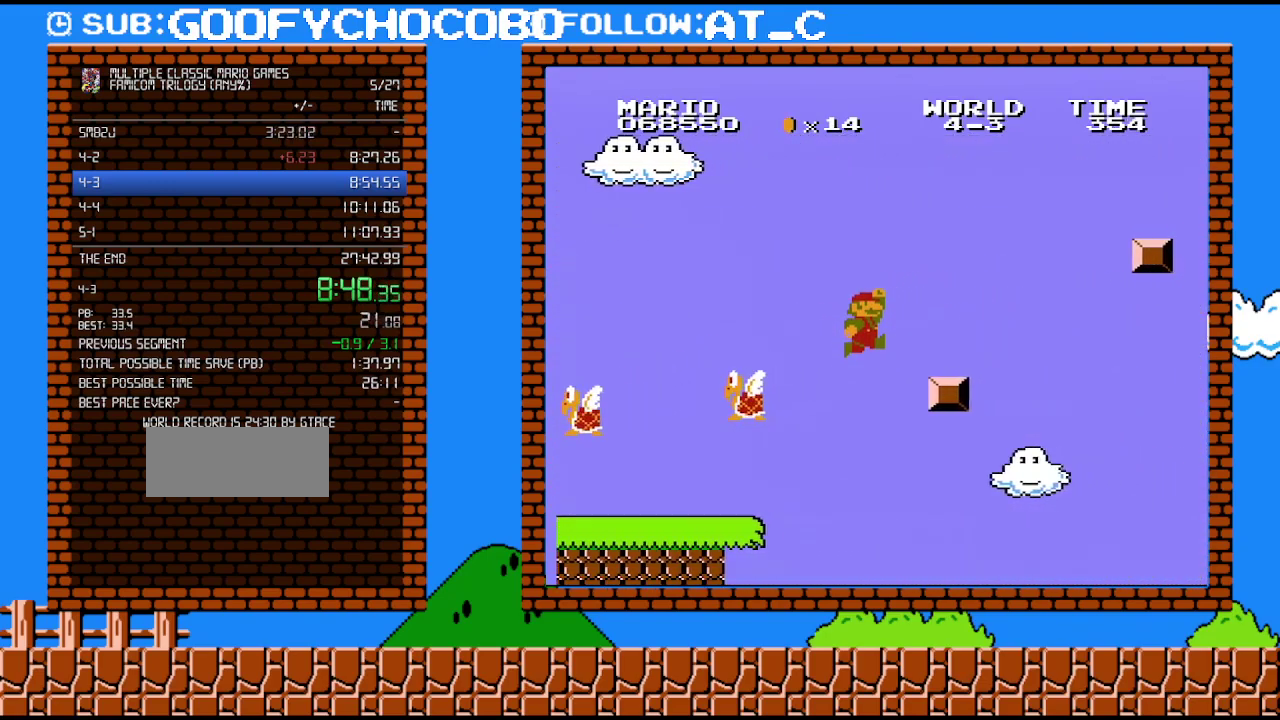
{"buttons": ["A", "B", "DPAD_RIGHT"], "events": [[50, "DPAD_DOWN", "up"], [233, "A", "up"], [483, "A", "down"]]}
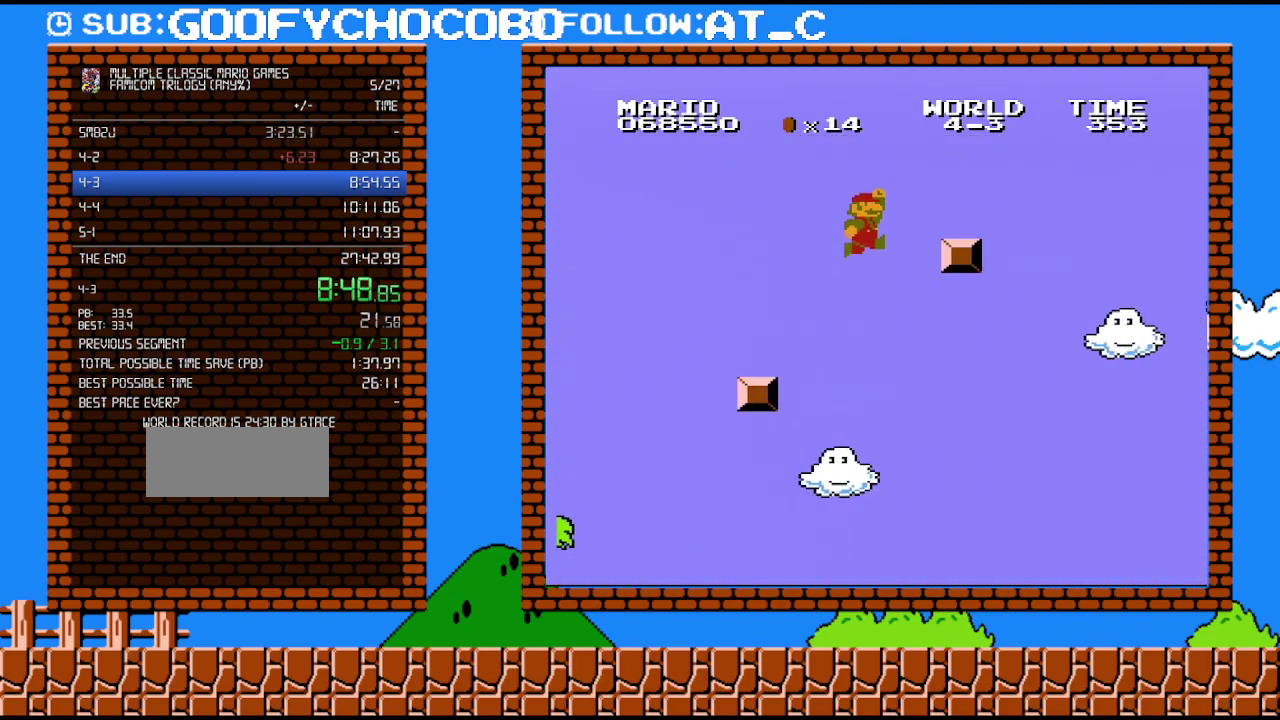
{"buttons": ["B", "DPAD_RIGHT"], "events": [[150, "DPAD_UP", "down"], [200, "DPAD_UP", "up"], [300, "A", "up"]]}
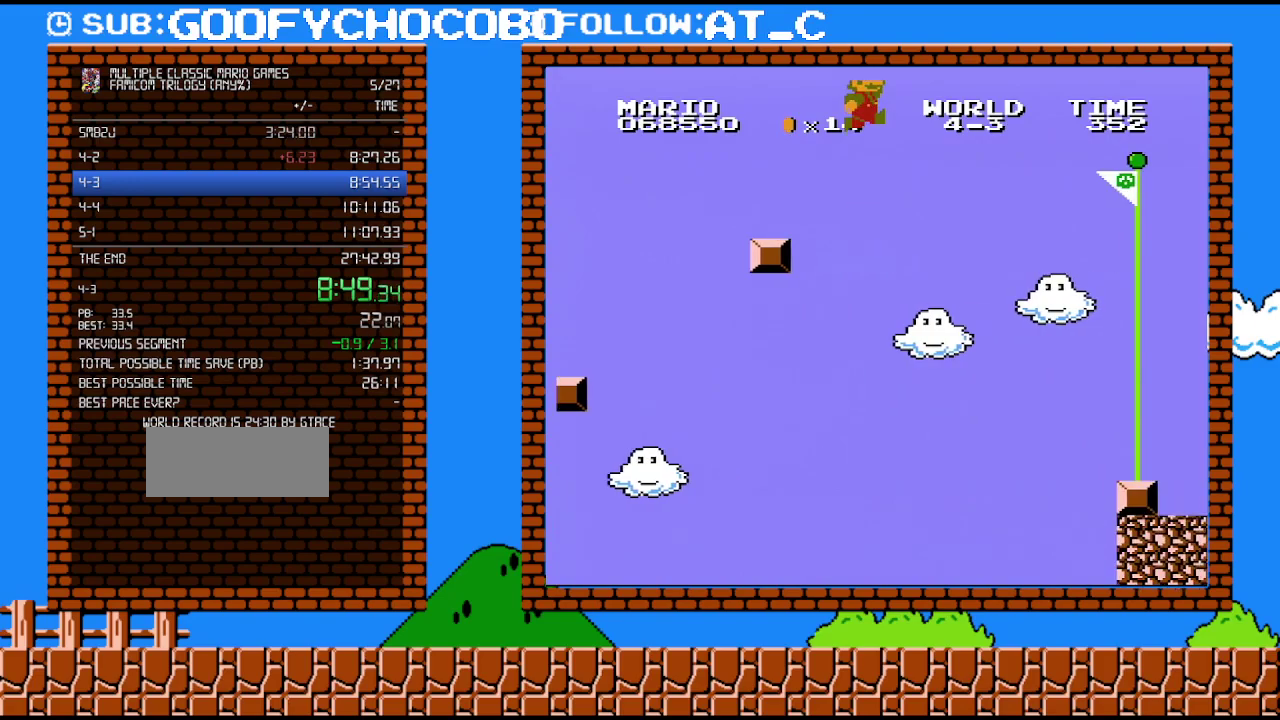
{"buttons": ["A", "B", "DPAD_RIGHT"], "events": [[50, "A", "down"]]}
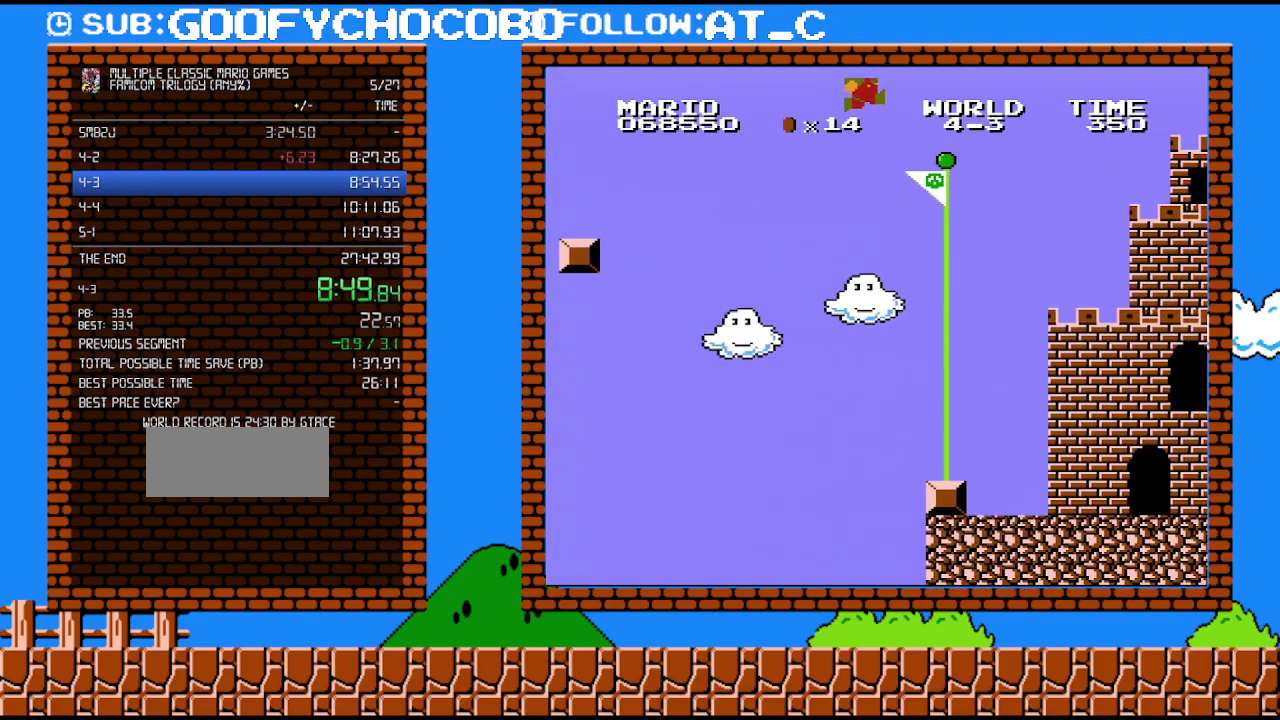
{"buttons": ["A", "B", "DPAD_RIGHT"], "events": []}
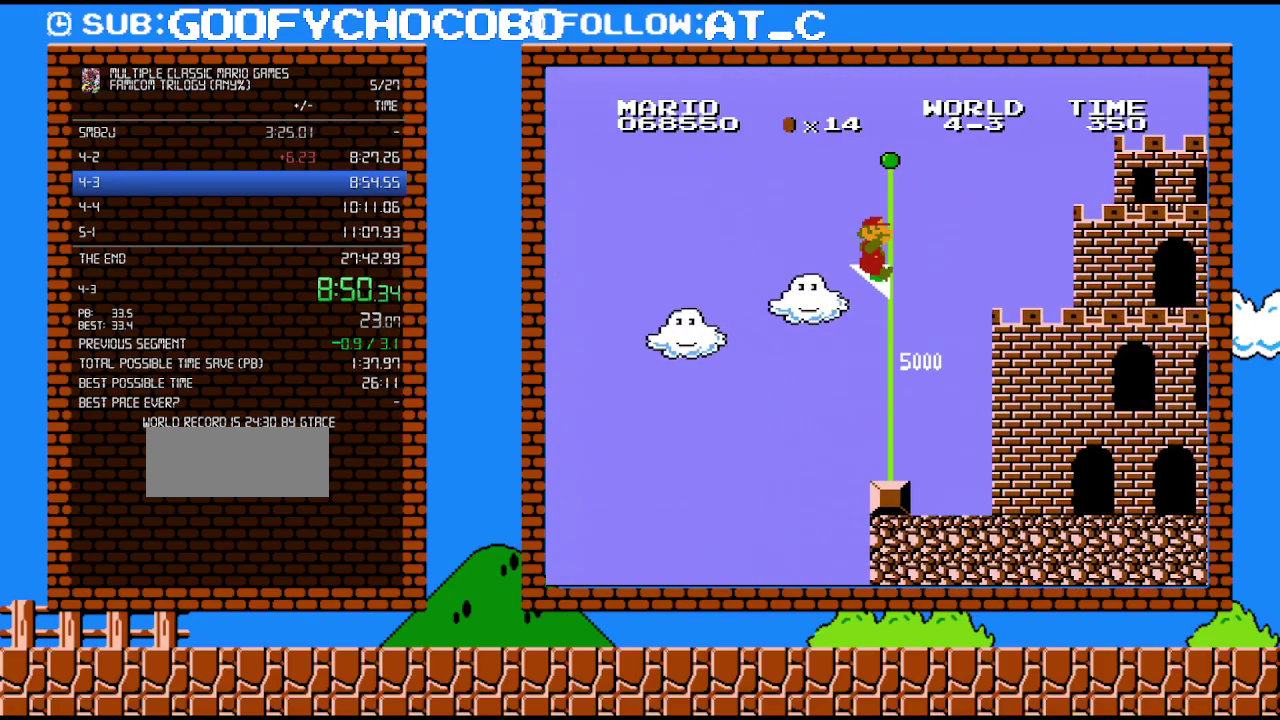
{"buttons": [], "events": [[150, "DPAD_RIGHT", "up"], [183, "A", "up"], [200, "B", "up"]]}